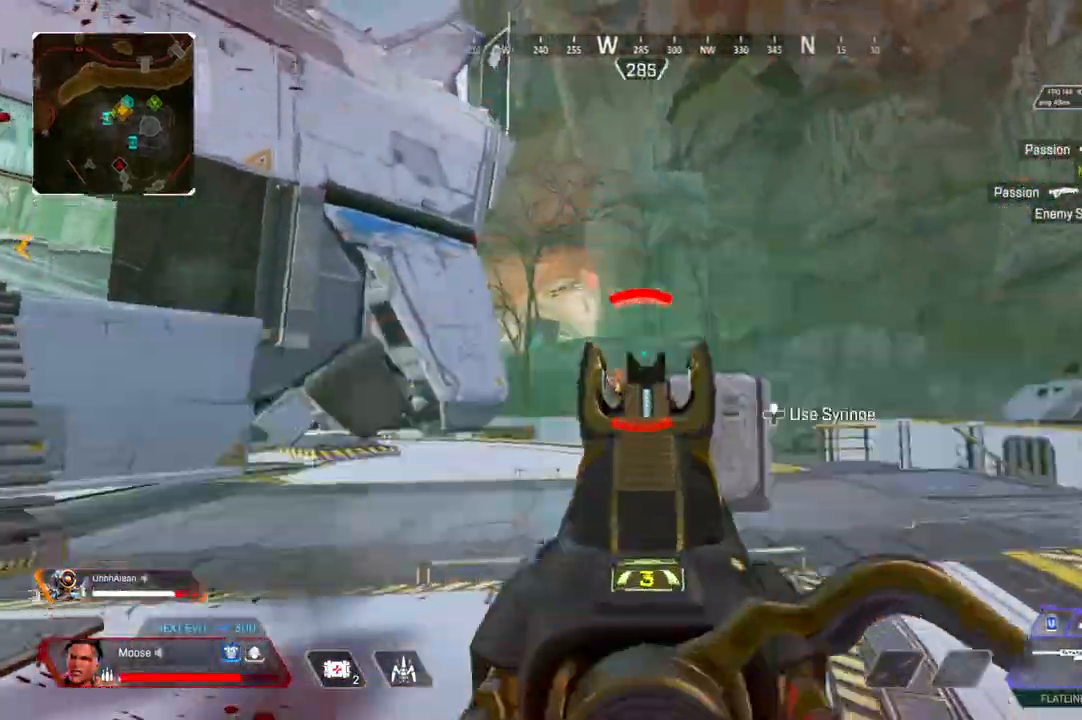
Gameplay with a controller (PlayStation layout); each line is a JSON object with the inputs held at the frame after it (dt_ms = milliseconds from this image to that frame). "events" lists button and stick changes between this image and that frame as [ms after this image, input, new state], when the widget could be followed in between. Not read: SELECT START.
{"dt_ms": 500, "buttons": [], "left_stick": "up-right", "right_stick": "left"}
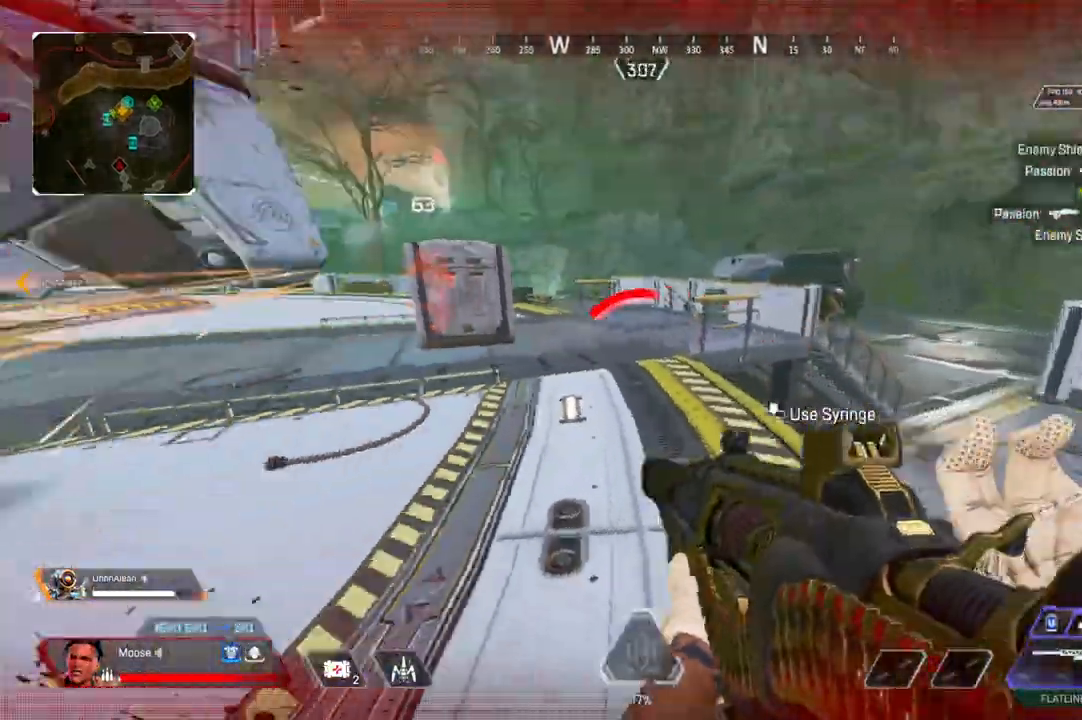
{"dt_ms": 500, "buttons": ["CIRCLE"], "left_stick": "up", "right_stick": "up-left", "events": [[50, "right_stick", "center"], [417, "right_stick", "up-left"], [433, "left_stick", "up"], [450, "CIRCLE", "down"]]}
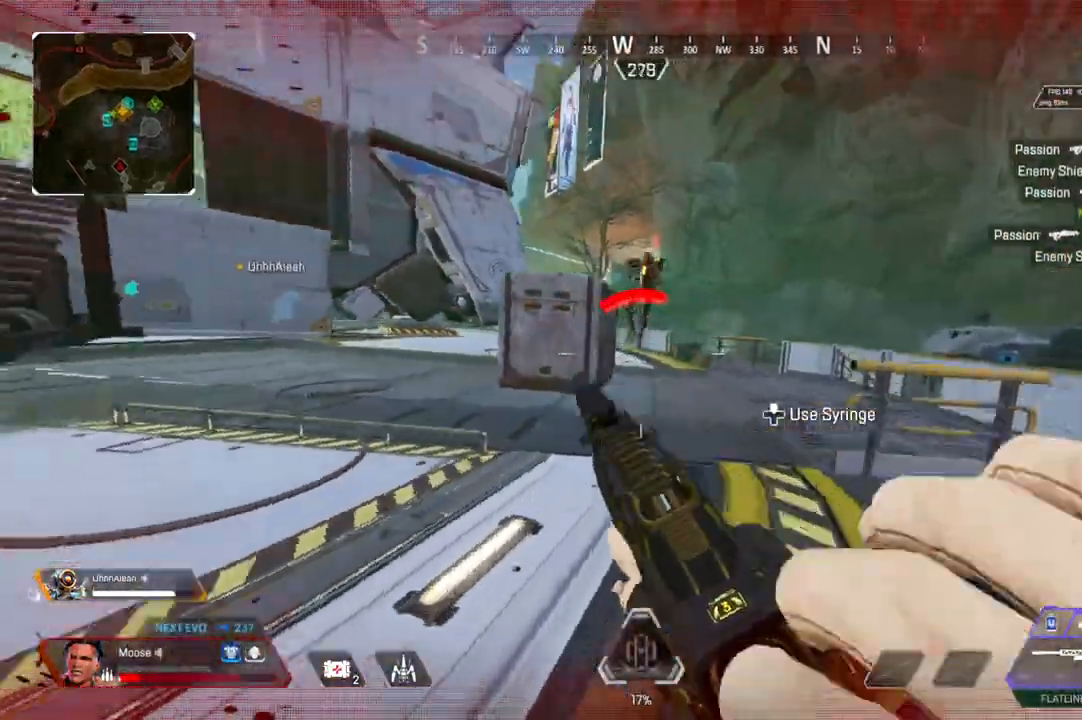
{"dt_ms": 500, "buttons": ["L2"], "left_stick": "left", "right_stick": "center", "events": [[33, "CIRCLE", "up"], [50, "right_stick", "up"], [100, "left_stick", "right"], [183, "CIRCLE", "down"], [217, "right_stick", "center"], [300, "CIRCLE", "up"], [300, "left_stick", "down"], [350, "left_stick", "left"], [383, "L2", "down"]]}
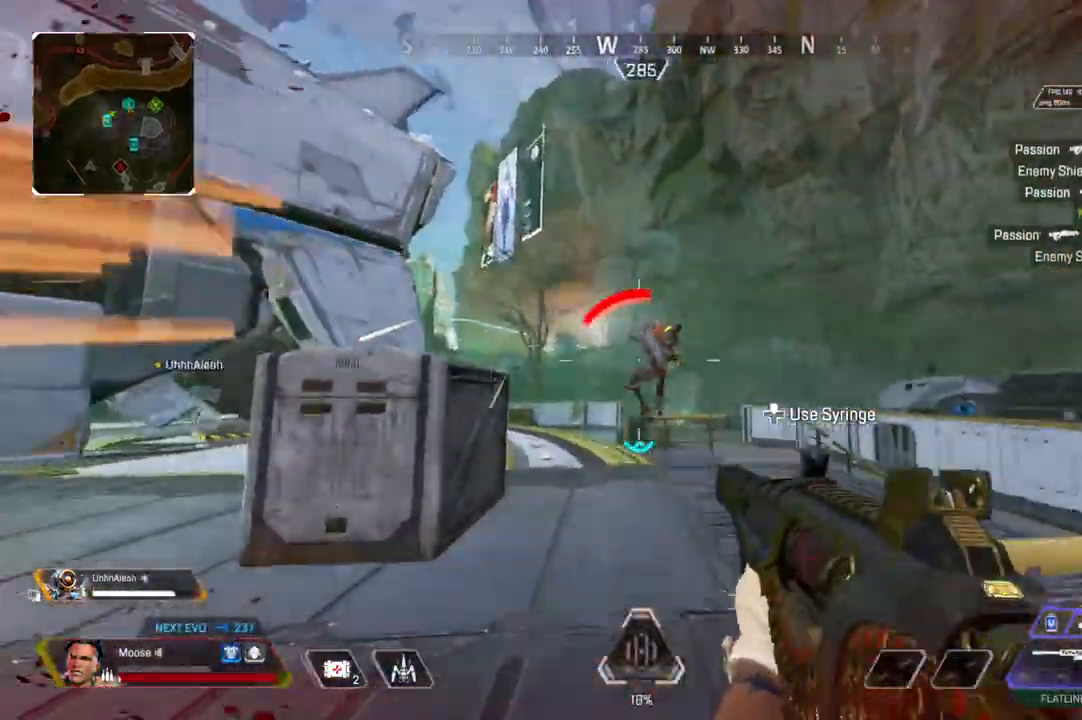
{"dt_ms": 500, "buttons": [], "left_stick": "right", "right_stick": "down-right", "events": [[33, "left_stick", "center"], [33, "right_stick", "down-right"], [100, "left_stick", "right"], [133, "R2", "down"], [150, "L2", "up"], [183, "right_stick", "center"], [233, "R2", "up"], [283, "CIRCLE", "down"], [383, "CIRCLE", "up"], [450, "right_stick", "down-right"]]}
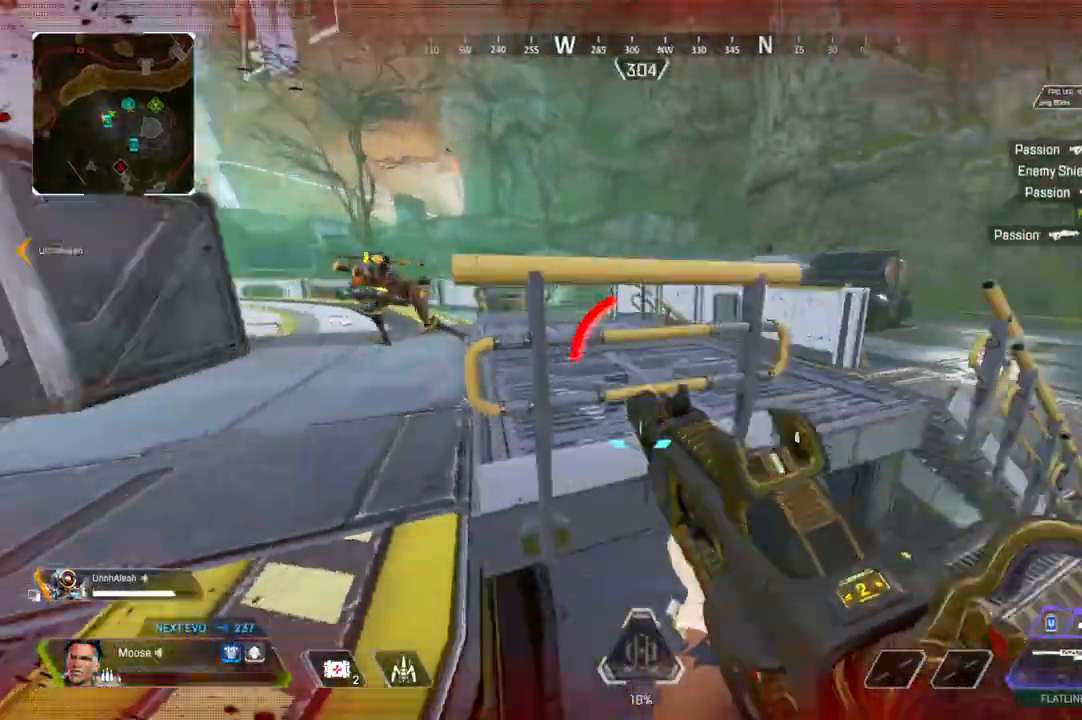
{"dt_ms": 500, "buttons": [], "left_stick": "up-left", "right_stick": "up-left", "events": [[33, "left_stick", "up-right"], [117, "right_stick", "center"], [200, "CIRCLE", "down"], [250, "left_stick", "up-left"], [300, "CIRCLE", "up"], [317, "left_stick", "left"], [367, "right_stick", "up-left"], [450, "left_stick", "up-left"]]}
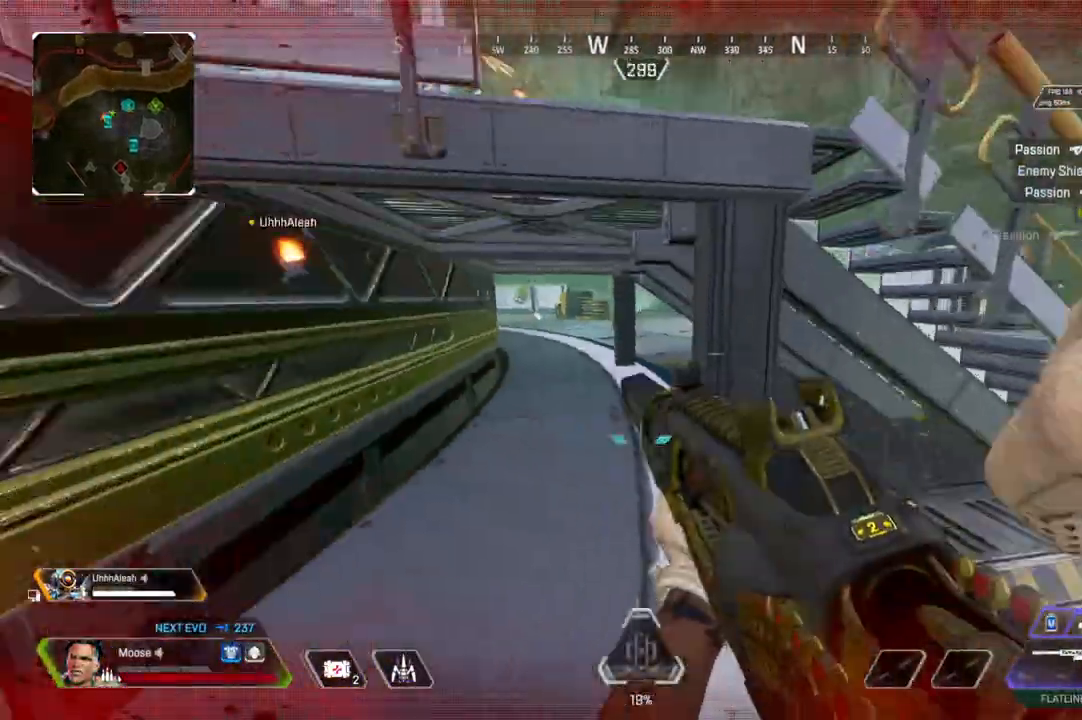
{"dt_ms": 500, "buttons": [], "left_stick": "up", "right_stick": "center", "events": [[83, "left_stick", "up"], [100, "right_stick", "center"]]}
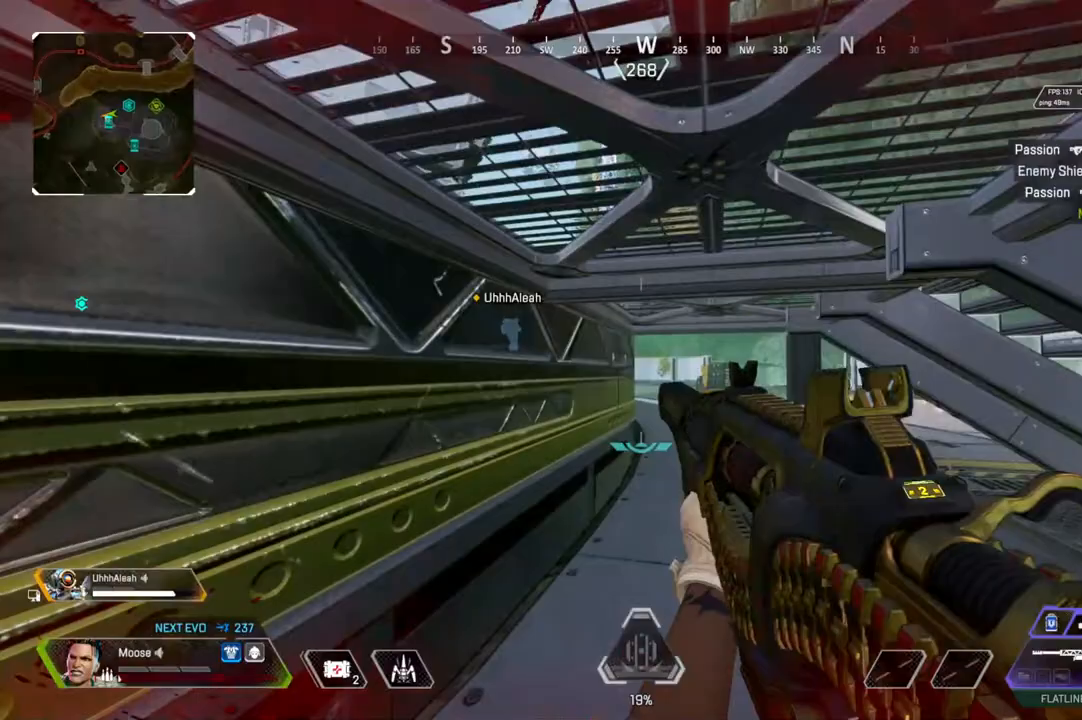
{"dt_ms": 500, "buttons": [], "left_stick": "down-right", "right_stick": "up-left", "events": [[200, "right_stick", "up-left"], [350, "left_stick", "right"], [417, "left_stick", "down-right"]]}
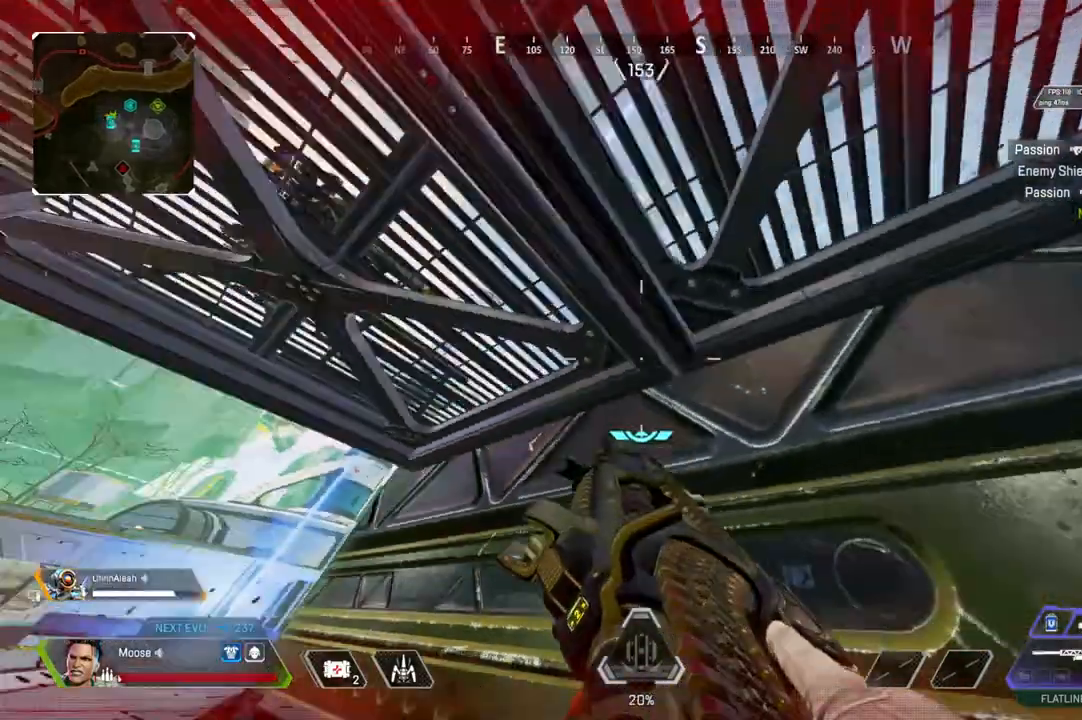
{"dt_ms": 500, "buttons": [], "left_stick": "down", "right_stick": "center", "events": [[17, "left_stick", "down"], [117, "right_stick", "down-left"], [367, "right_stick", "center"], [383, "CIRCLE", "down"], [500, "CIRCLE", "up"]]}
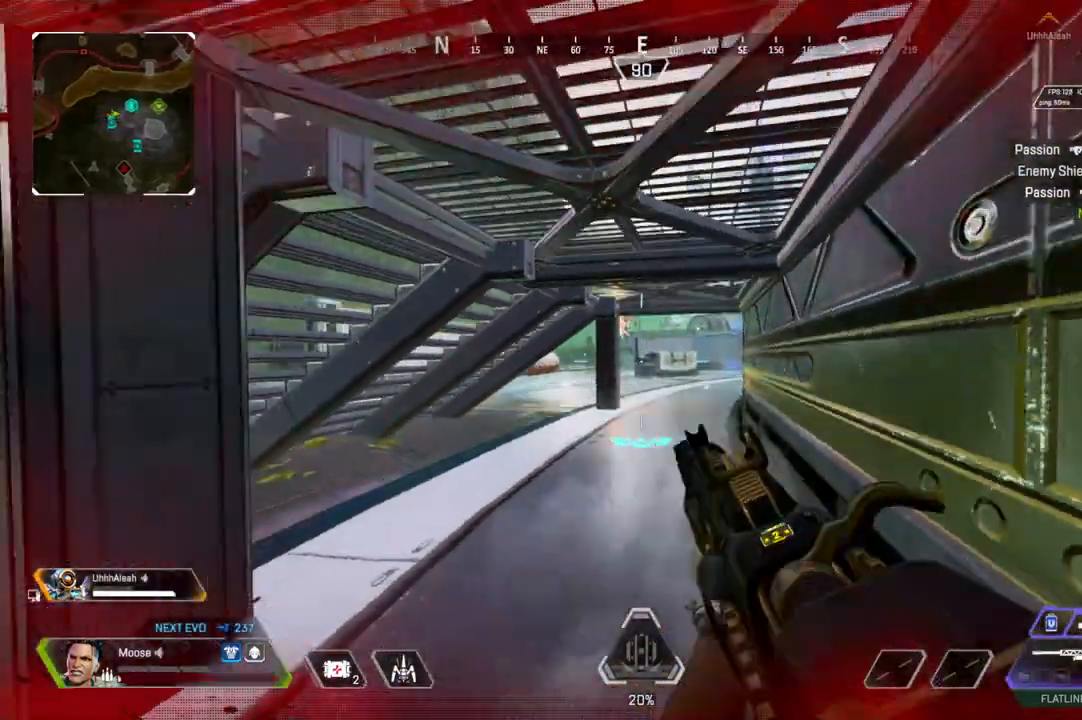
{"dt_ms": 500, "buttons": ["L2"], "left_stick": "down-right", "right_stick": "left", "events": [[67, "L2", "down"], [383, "left_stick", "down-right"], [500, "right_stick", "left"]]}
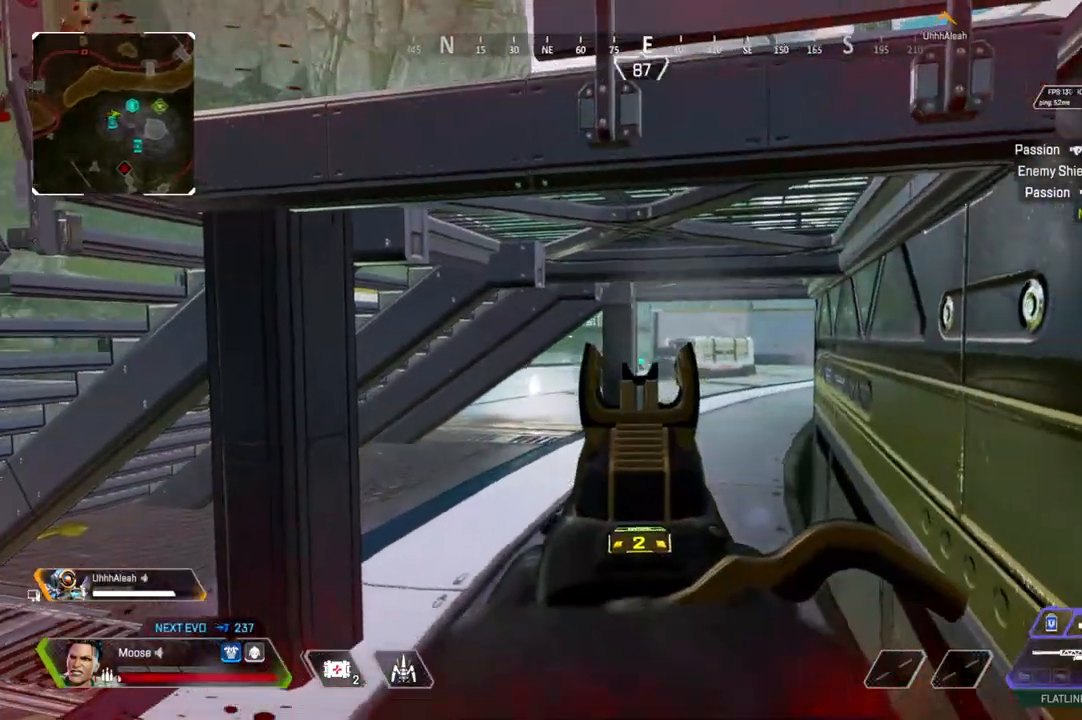
{"dt_ms": 500, "buttons": [], "left_stick": "up", "right_stick": "center", "events": [[67, "right_stick", "center"], [83, "R2", "down"], [150, "L2", "up"], [200, "R2", "up"], [200, "right_stick", "down-right"], [217, "left_stick", "right"], [333, "left_stick", "up-right"], [333, "right_stick", "up-right"], [433, "right_stick", "center"], [483, "left_stick", "up"]]}
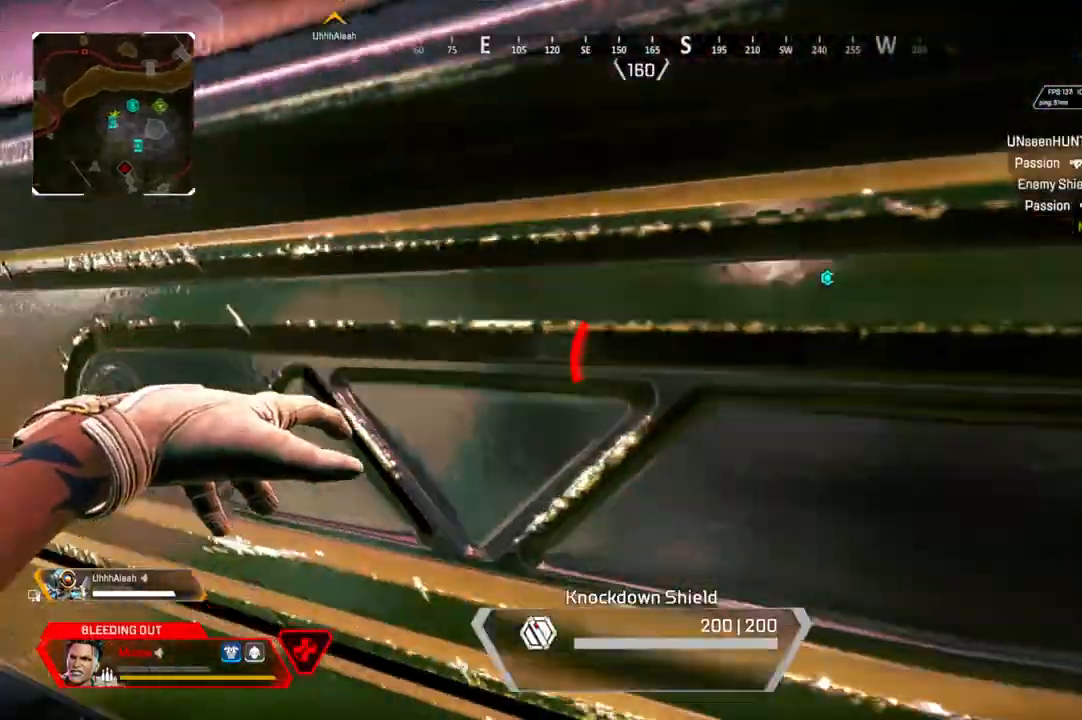
{"dt_ms": 500, "buttons": [], "left_stick": "down-left", "right_stick": "left", "events": [[283, "left_stick", "center"], [317, "right_stick", "left"], [367, "left_stick", "down-left"]]}
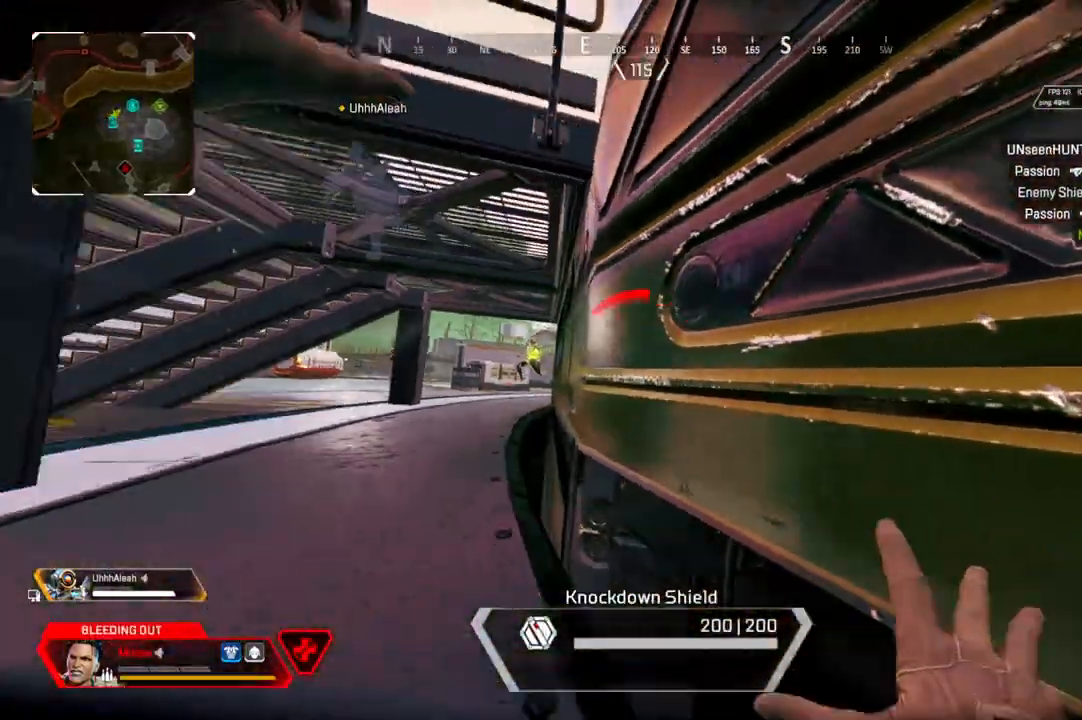
{"dt_ms": 500, "buttons": [], "left_stick": "left", "right_stick": "center", "events": [[50, "right_stick", "center"], [267, "left_stick", "left"]]}
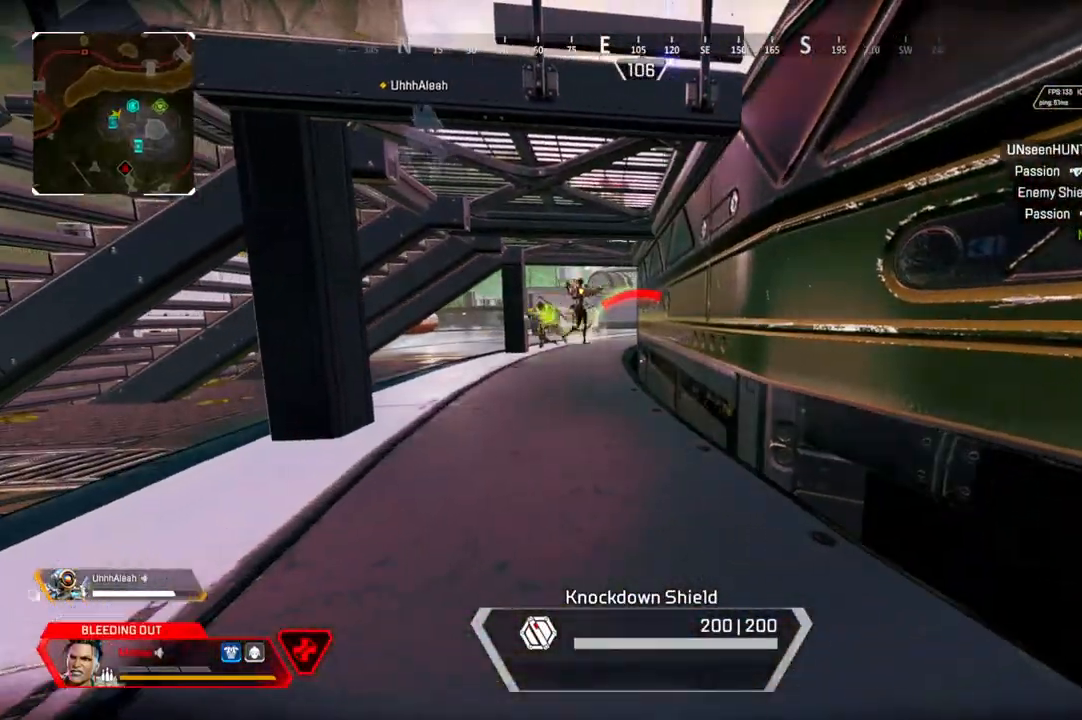
{"dt_ms": 500, "buttons": [], "left_stick": "center", "right_stick": "center", "events": [[150, "left_stick", "center"]]}
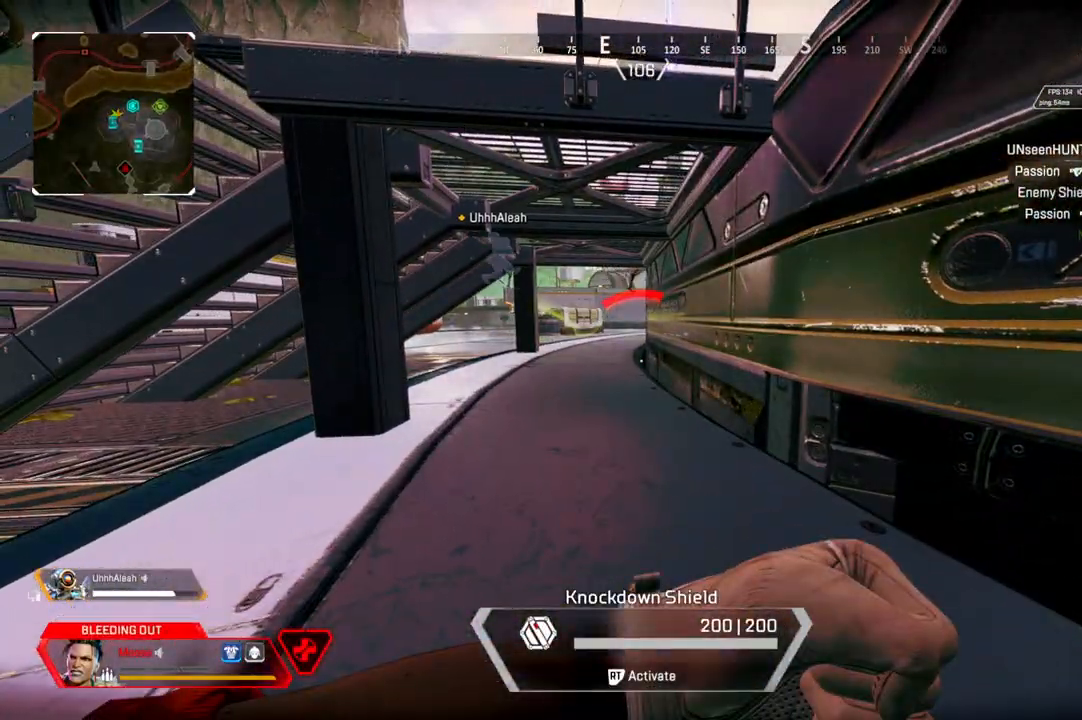
{"dt_ms": 500, "buttons": [], "left_stick": "center", "right_stick": "center", "events": []}
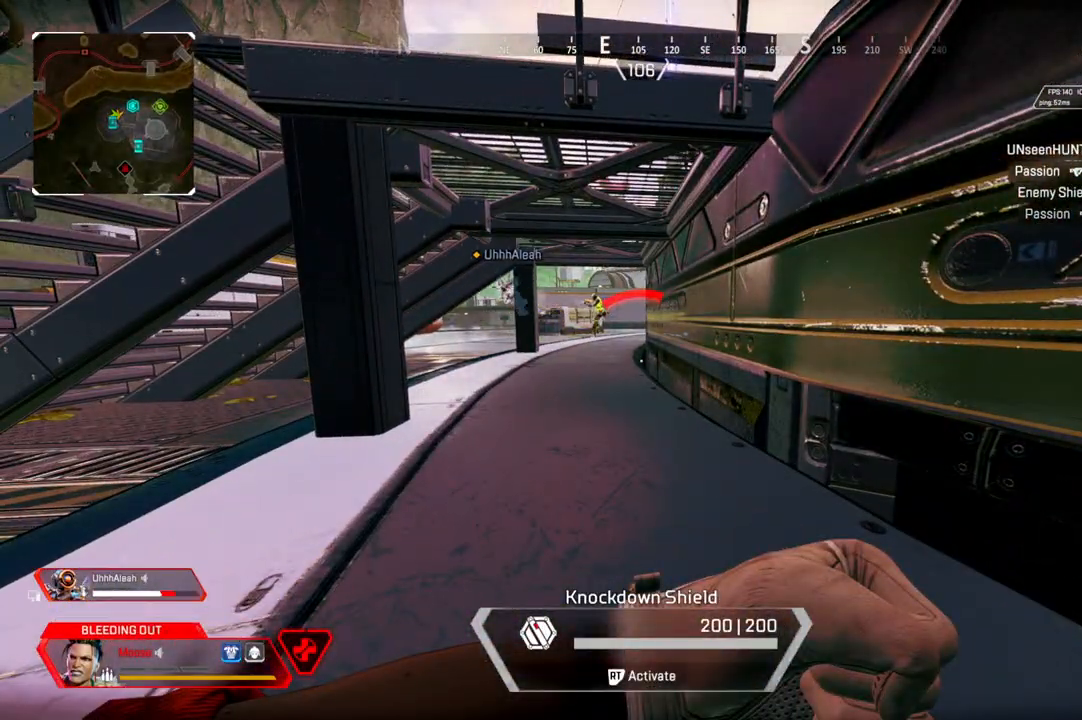
{"dt_ms": 500, "buttons": [], "left_stick": "center", "right_stick": "center", "events": []}
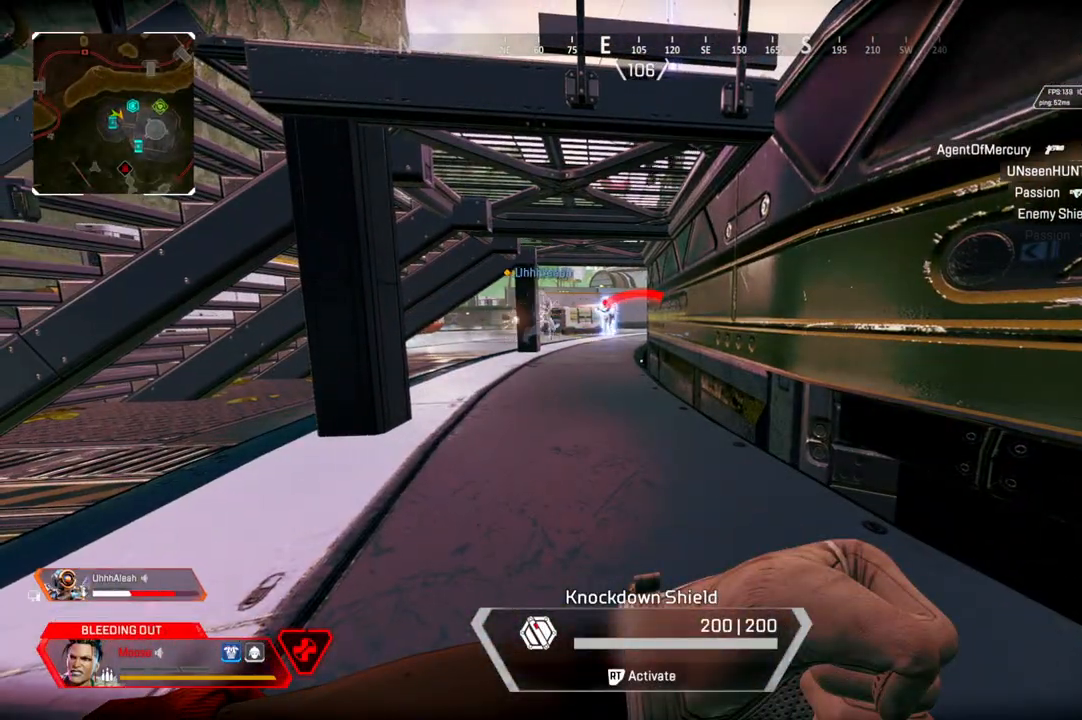
{"dt_ms": 500, "buttons": [], "left_stick": "center", "right_stick": "center", "events": []}
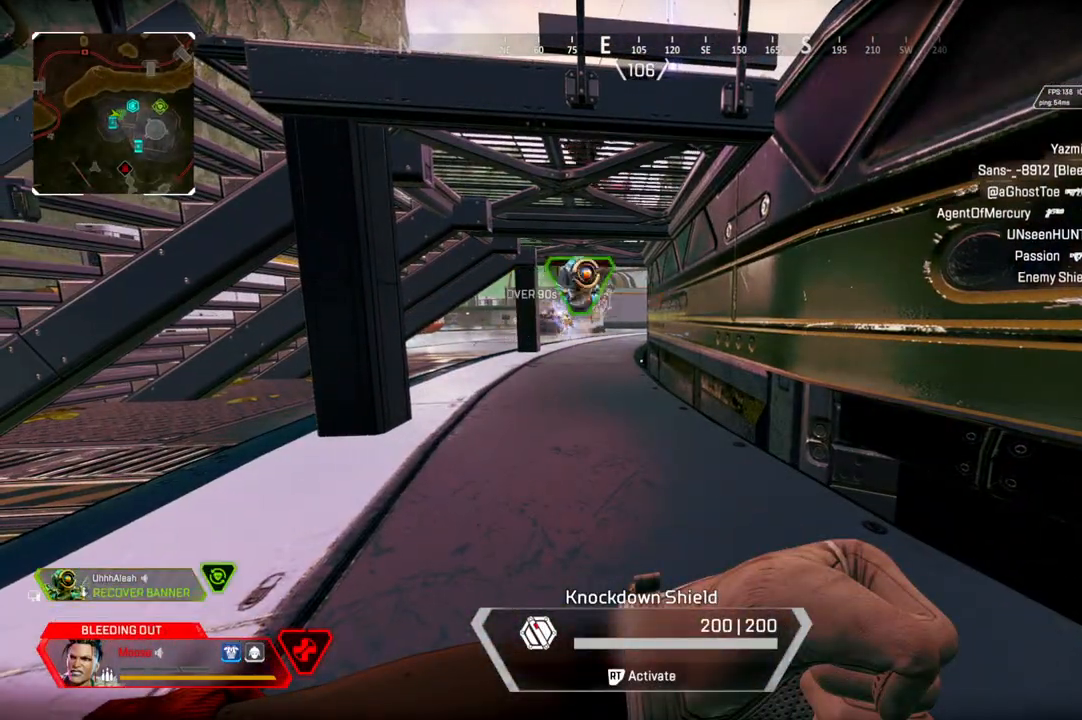
{"dt_ms": 500, "buttons": [], "left_stick": "center", "right_stick": "center", "events": [[417, "R1", "down"], [483, "R1", "up"]]}
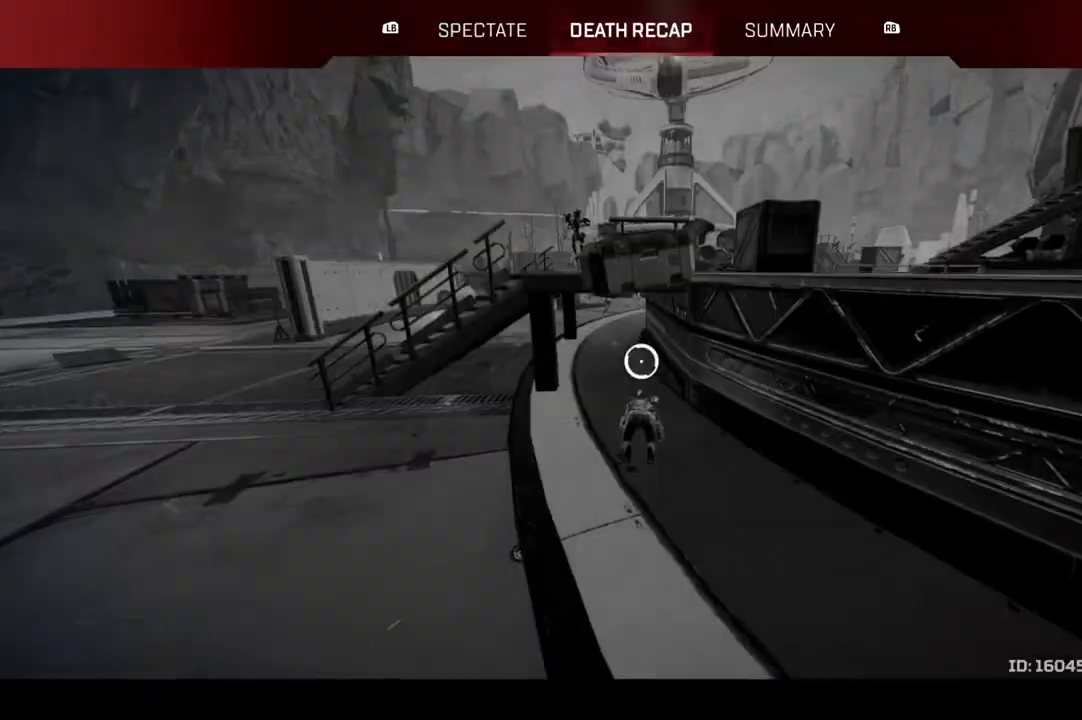
{"dt_ms": 500, "buttons": [], "left_stick": "center", "right_stick": "center", "events": []}
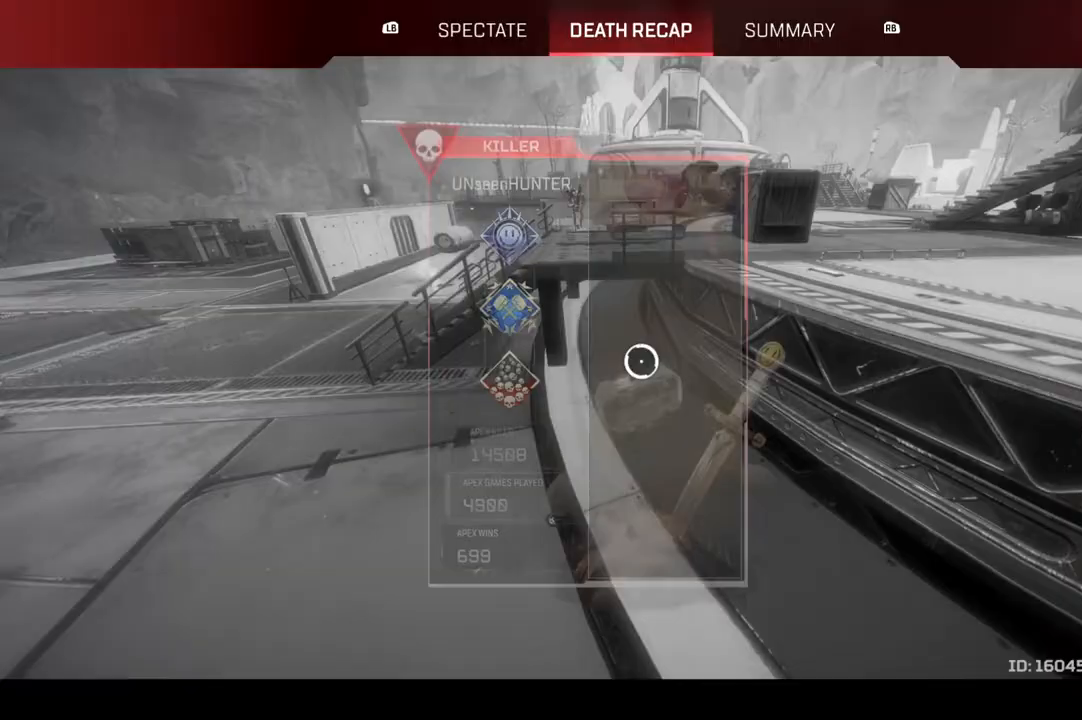
{"dt_ms": 500, "buttons": [], "left_stick": "center", "right_stick": "center", "events": []}
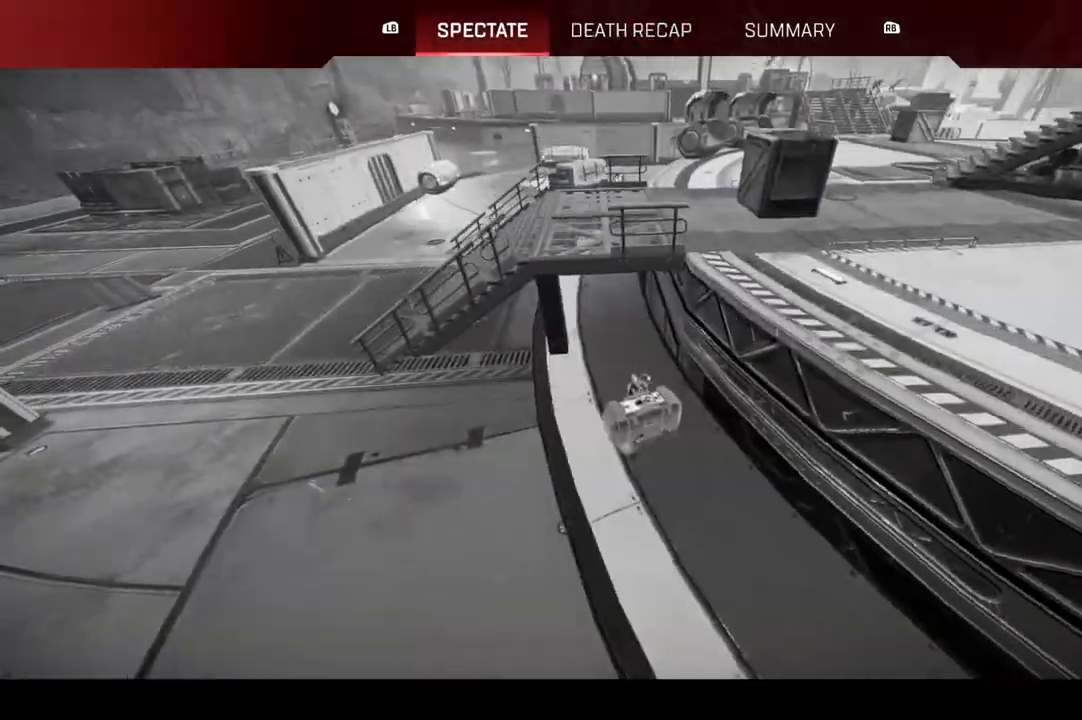
{"dt_ms": 500, "buttons": [], "left_stick": "center", "right_stick": "center", "events": [[83, "R1", "down"], [217, "R1", "up"]]}
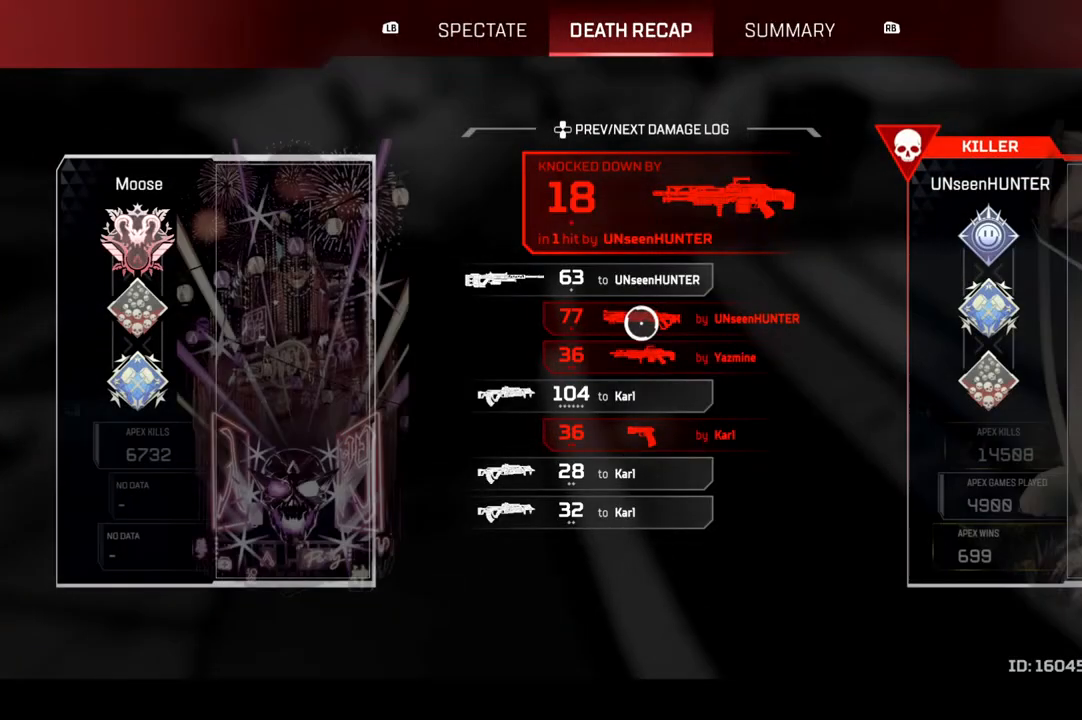
{"dt_ms": 1000, "buttons": [], "left_stick": "center", "right_stick": "center"}
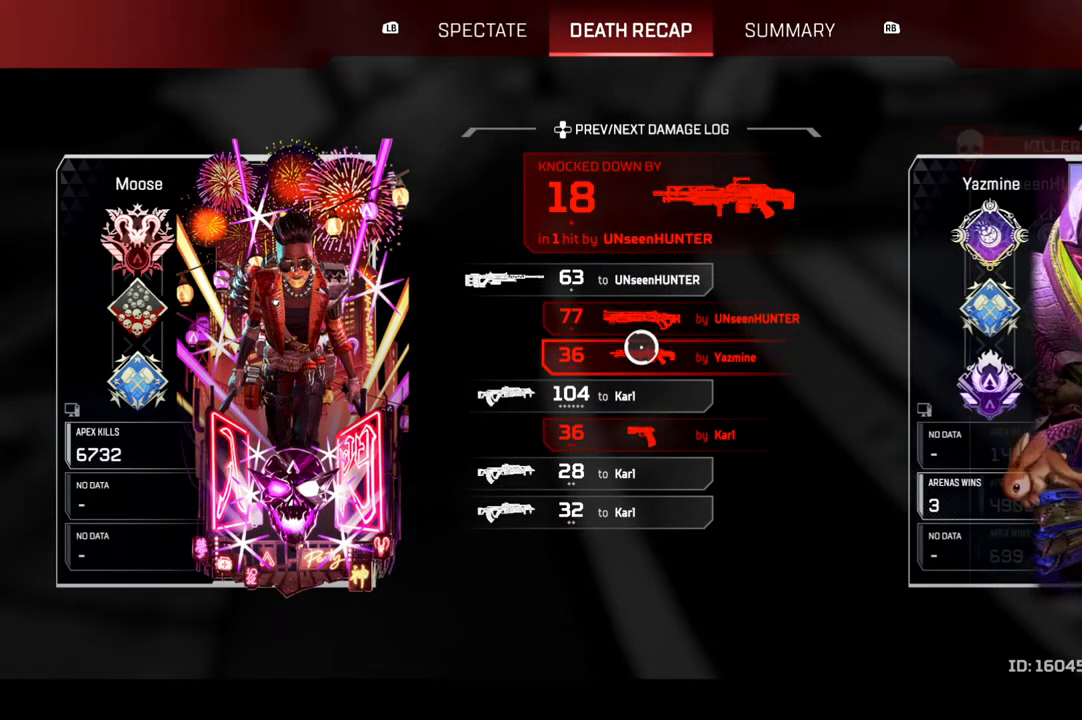
{"dt_ms": 500, "buttons": [], "left_stick": "center", "right_stick": "center", "events": [[383, "left_stick", "down"], [433, "left_stick", "center"]]}
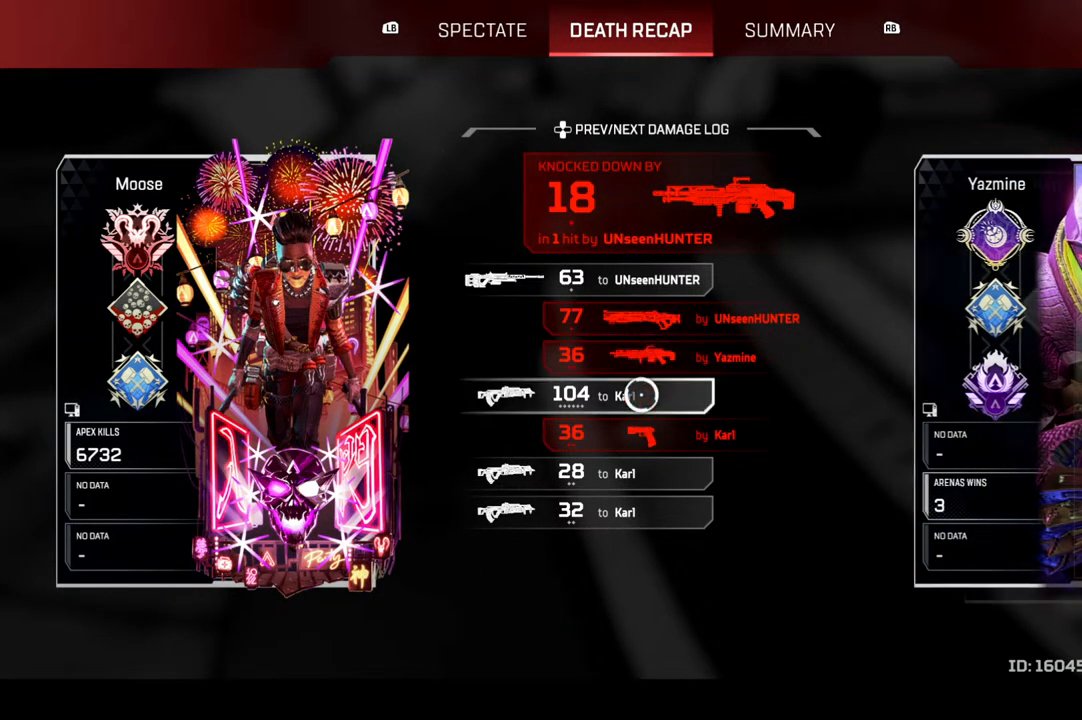
{"dt_ms": 500, "buttons": [], "left_stick": "down", "right_stick": "center", "events": [[50, "CROSS", "down"], [117, "CROSS", "up"], [150, "left_stick", "down"], [200, "left_stick", "center"], [233, "CROSS", "down"], [367, "CROSS", "up"], [500, "left_stick", "down"]]}
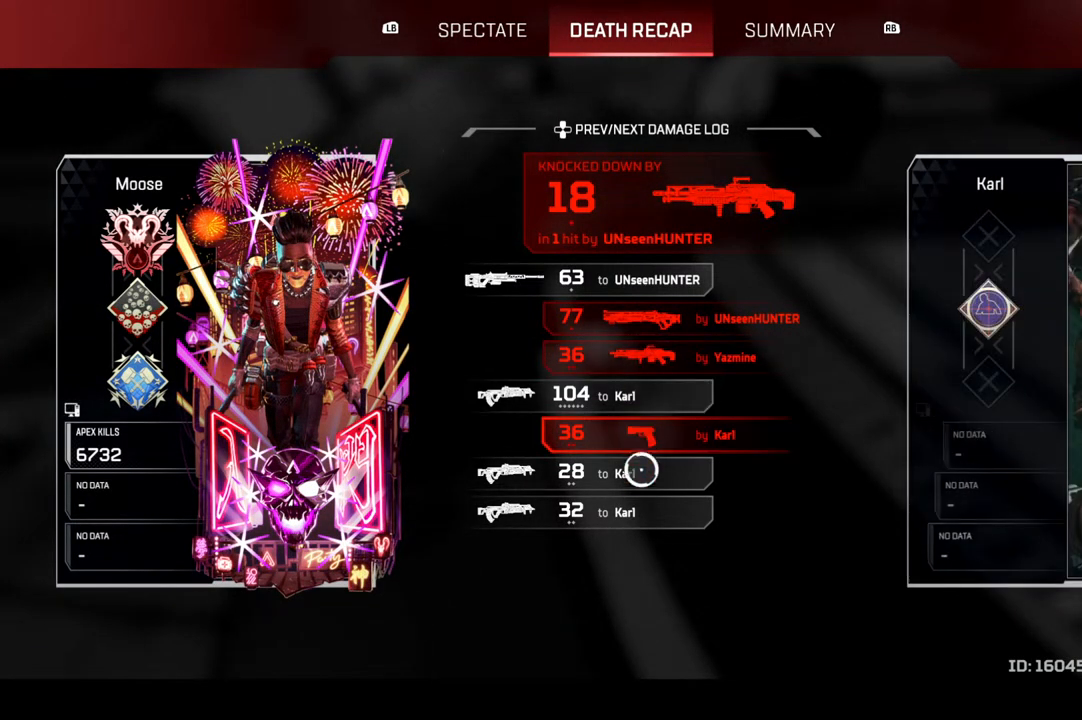
{"dt_ms": 500, "buttons": ["L1"], "left_stick": "center", "right_stick": "center", "events": [[33, "left_stick", "center"], [117, "CROSS", "down"], [250, "CROSS", "up"], [467, "L1", "down"]]}
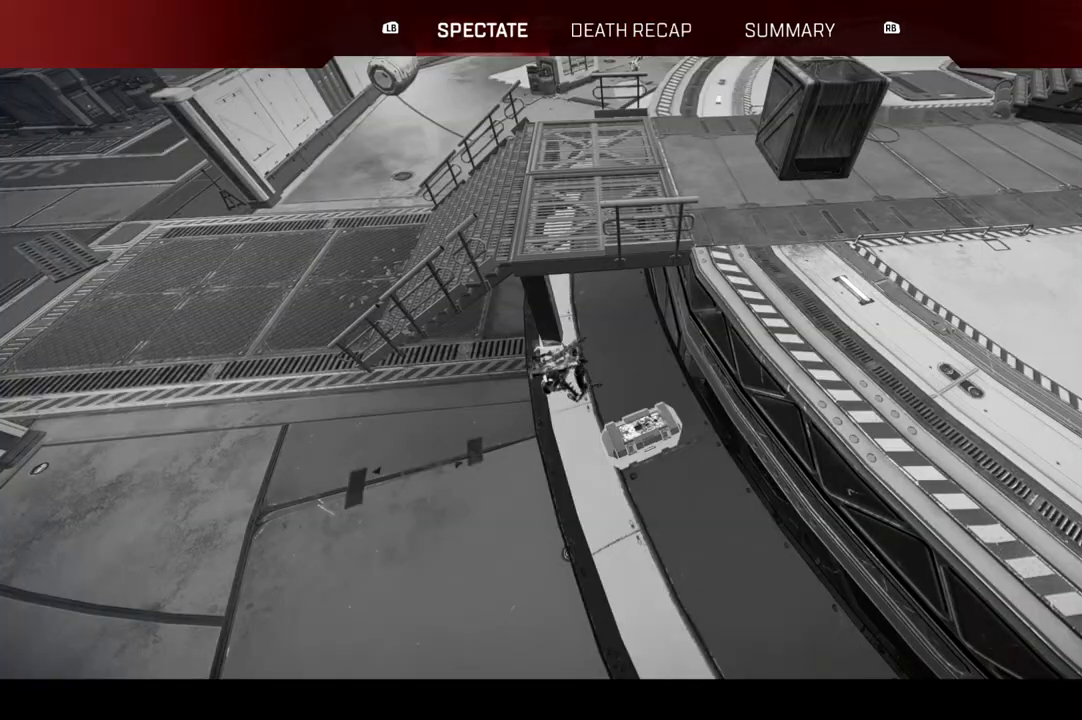
{"dt_ms": 500, "buttons": [], "left_stick": "center", "right_stick": "center", "events": [[67, "L1", "up"]]}